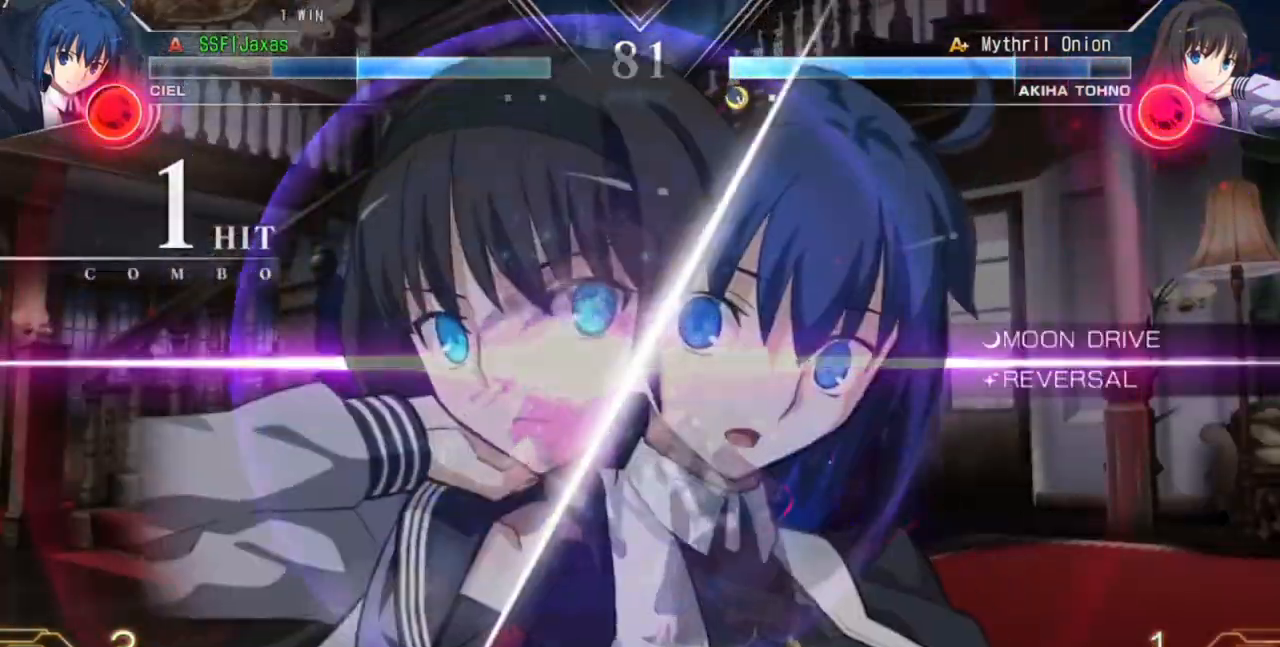
Gameplay with a controller (arcade stick); each line is a JSON object with the inputs held at the frame after it (dt_ms = milliseconds from this image to that frame). "events" lists button and stick changes between this image and that frame as [ms after this image, input, new state], when the widget could be followed in between. Not read: L2 L3 R2 R3 SELECT START.
{"dt_ms": 500, "buttons": ["DPAD_RIGHT"], "events": [[100, "SQUARE", "up"], [267, "DPAD_DOWN", "up"]]}
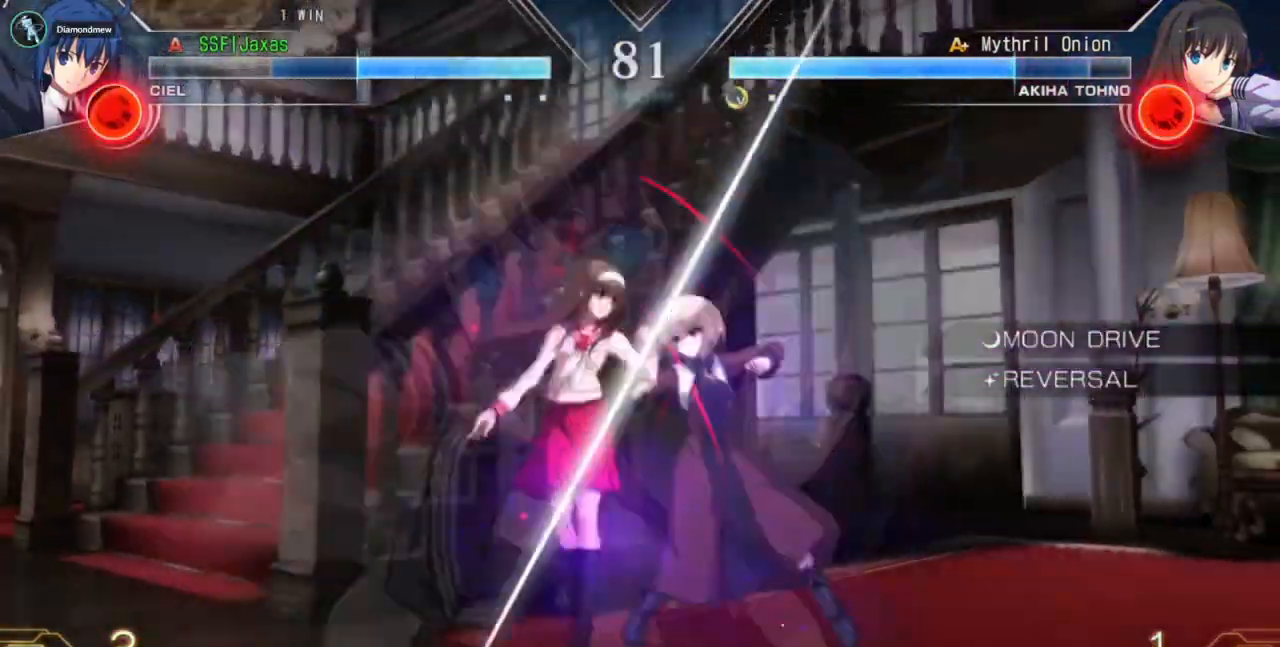
{"dt_ms": 500, "buttons": ["DPAD_RIGHT"]}
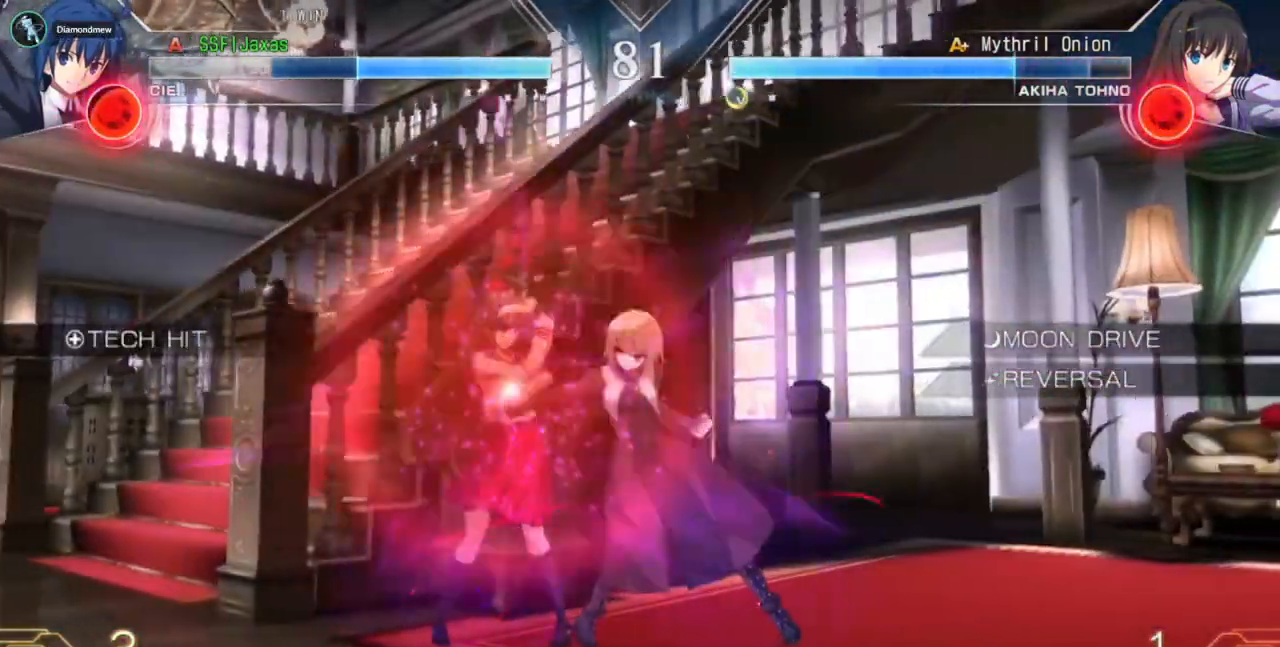
{"dt_ms": 500, "buttons": ["DPAD_RIGHT"], "events": [[133, "DPAD_DOWN", "down"], [367, "R1", "down"], [467, "R1", "up"], [500, "DPAD_DOWN", "up"]]}
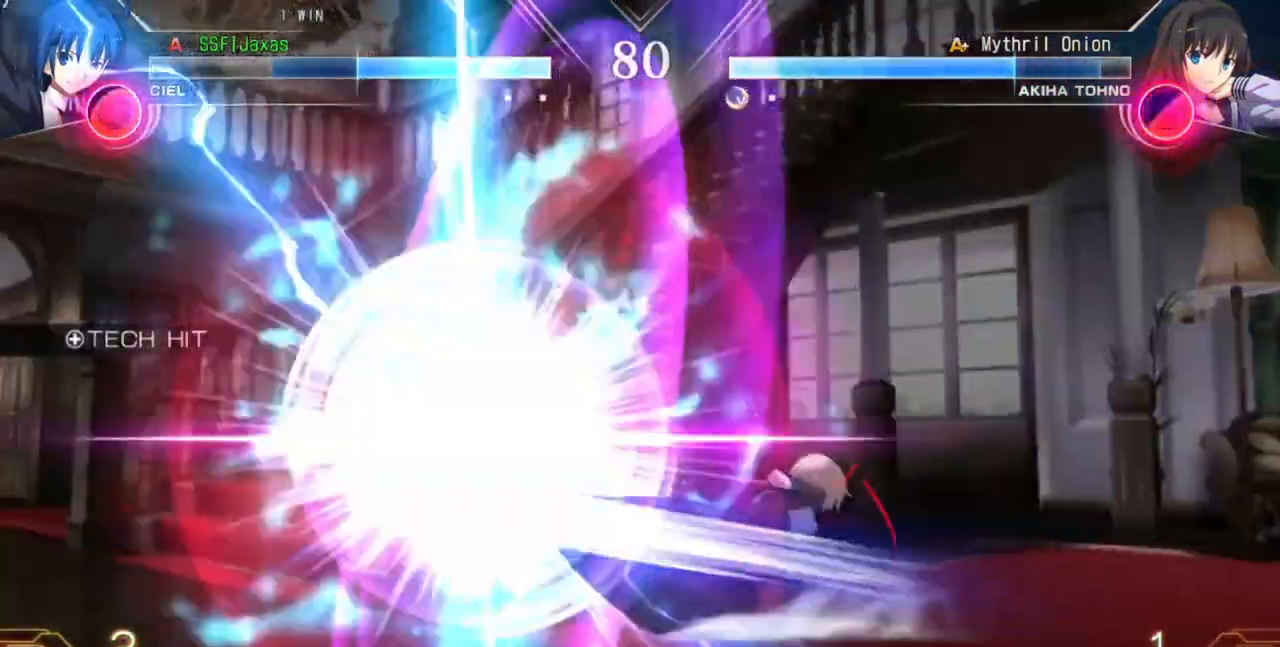
{"dt_ms": 500, "buttons": ["R1", "DPAD_RIGHT"]}
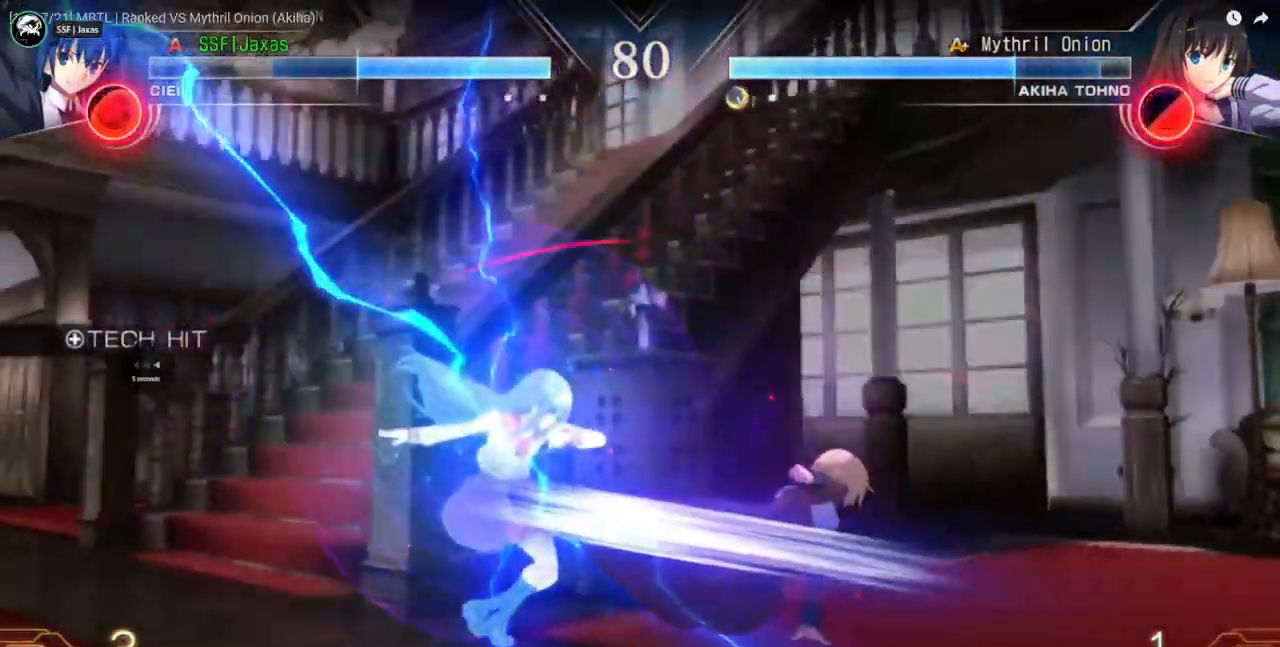
{"dt_ms": 500, "buttons": ["DPAD_DOWN", "DPAD_LEFT"], "events": [[33, "DPAD_LEFT", "down"], [33, "DPAD_RIGHT", "up"], [33, "R1", "up"], [267, "DPAD_DOWN", "down"]]}
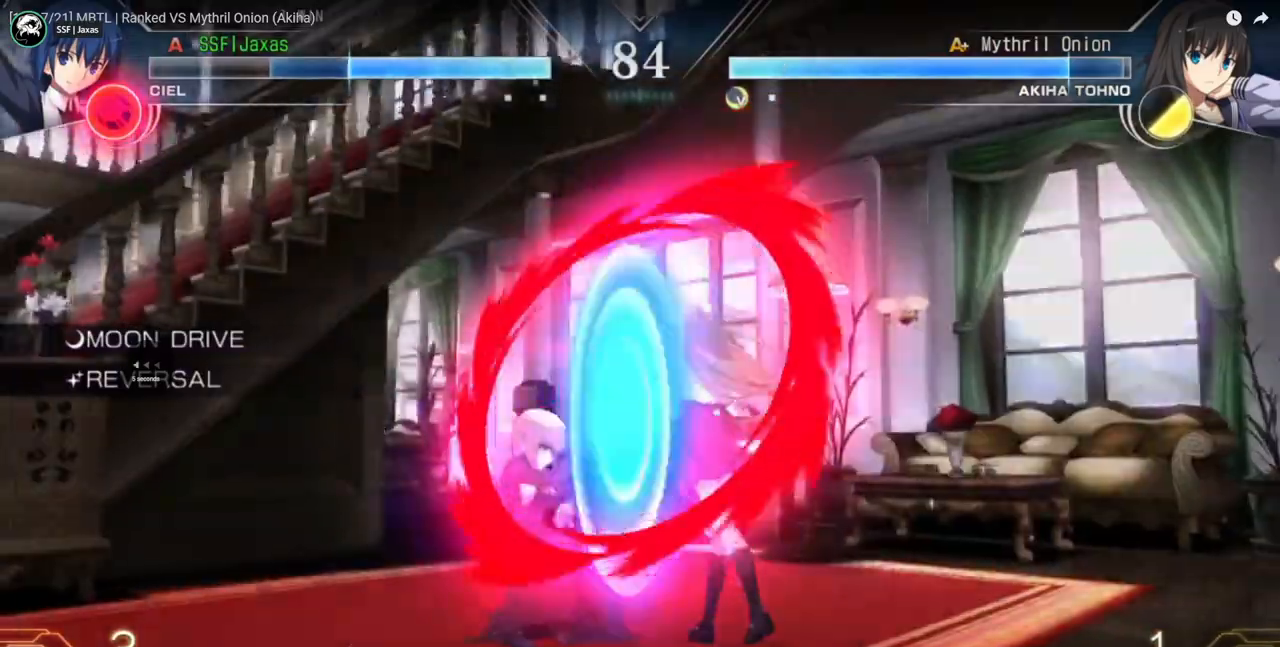
{"dt_ms": 500, "buttons": ["DPAD_LEFT"], "events": [[467, "DPAD_DOWN", "up"]]}
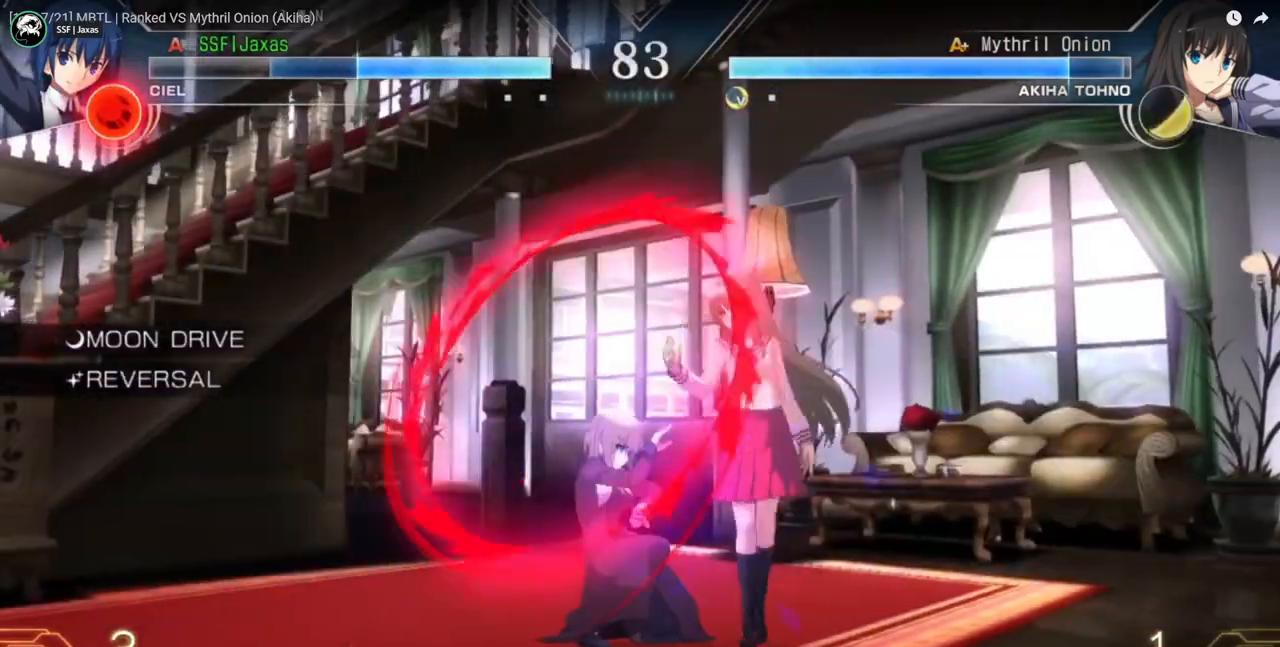
{"dt_ms": 500, "buttons": ["DPAD_LEFT"], "events": []}
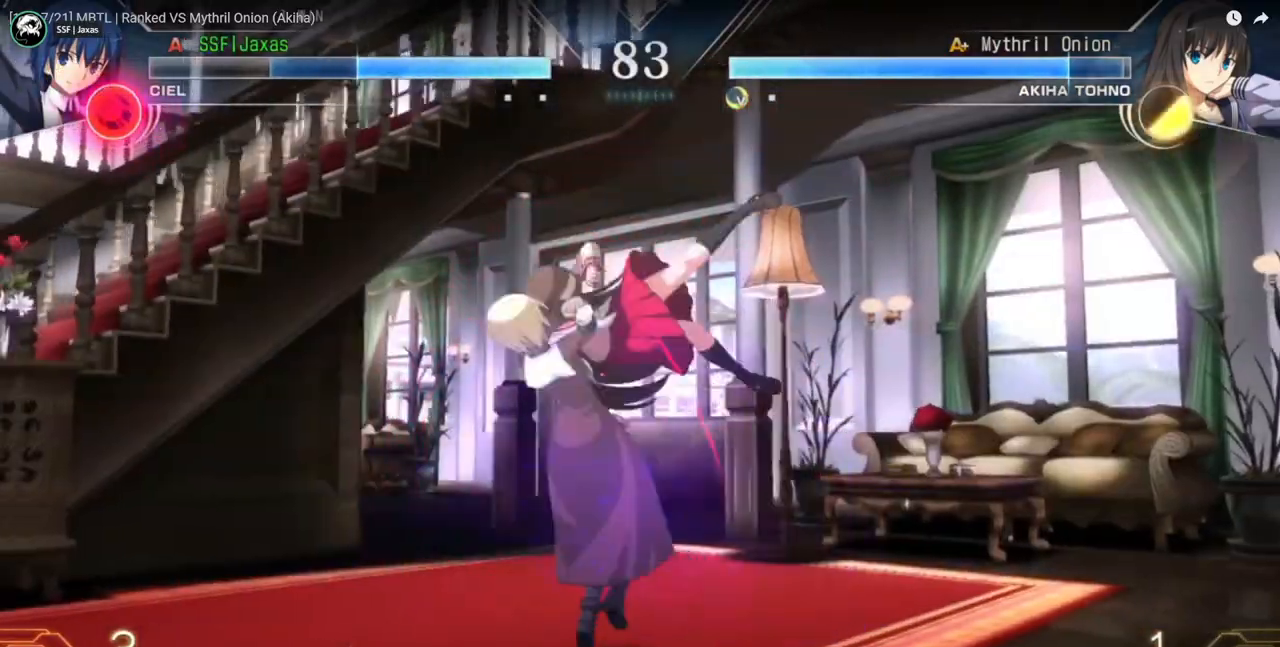
{"dt_ms": 500, "buttons": ["DPAD_UP", "DPAD_LEFT"]}
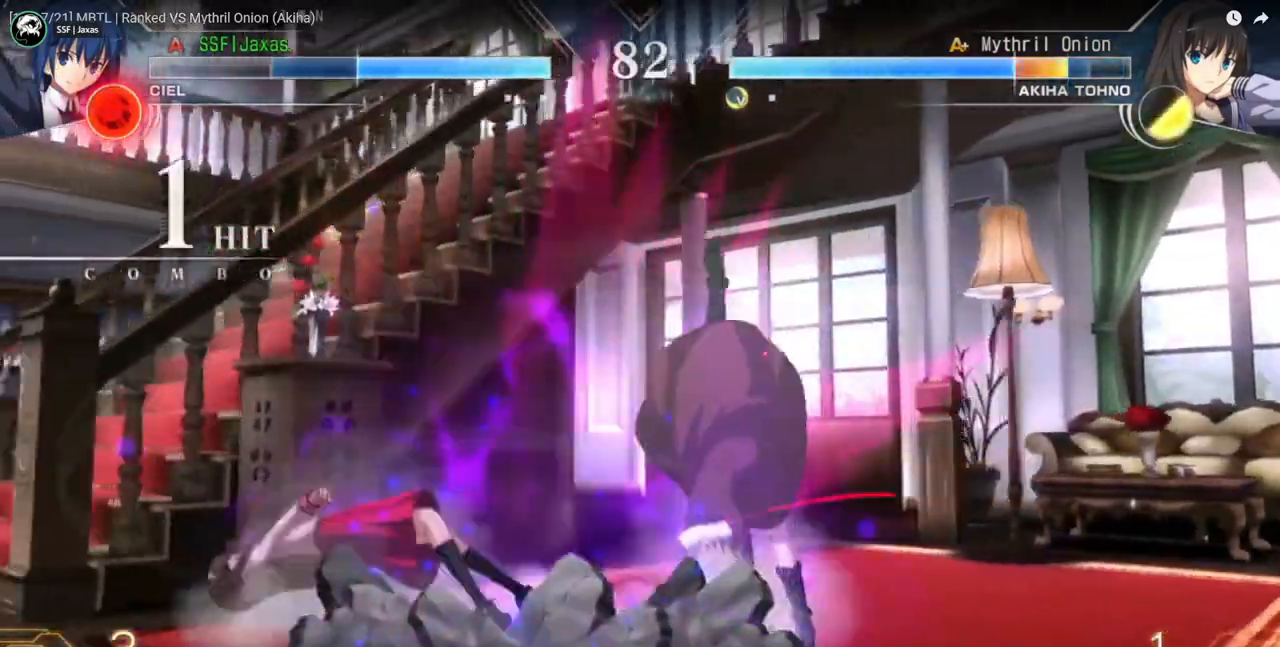
{"dt_ms": 1000, "buttons": ["DPAD_DOWN", "DPAD_RIGHT"]}
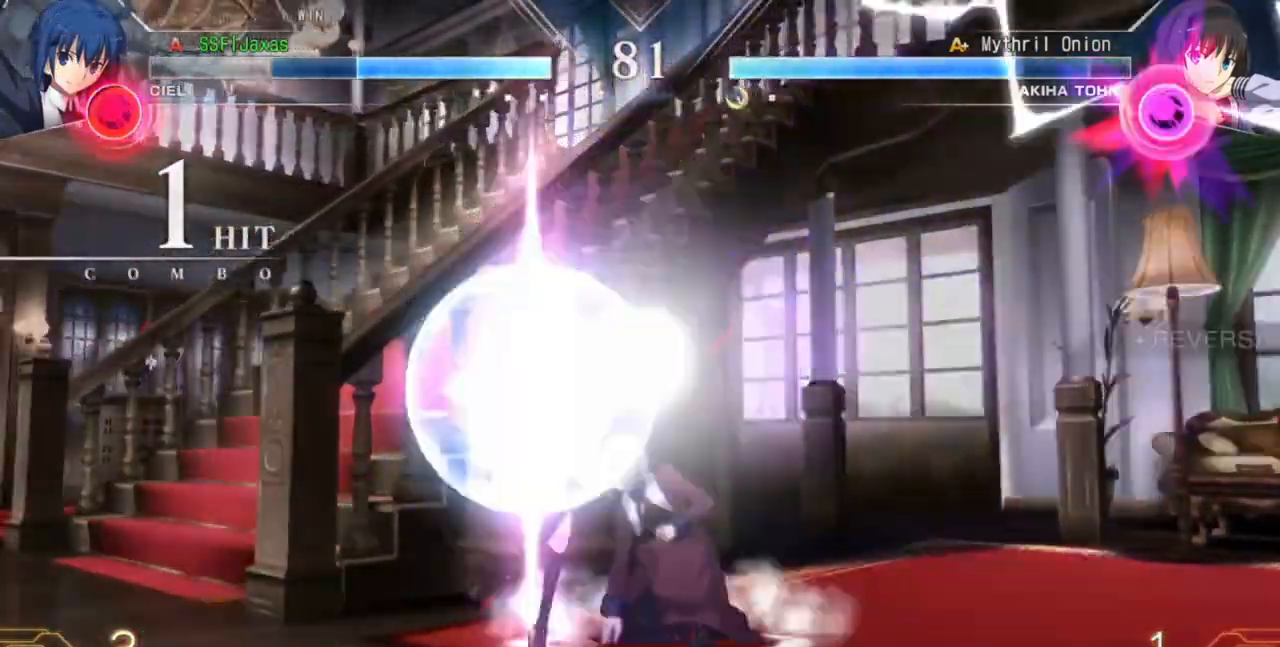
{"dt_ms": 500, "buttons": ["DPAD_RIGHT"], "events": [[233, "SQUARE", "down"], [367, "SQUARE", "up"], [500, "DPAD_DOWN", "up"]]}
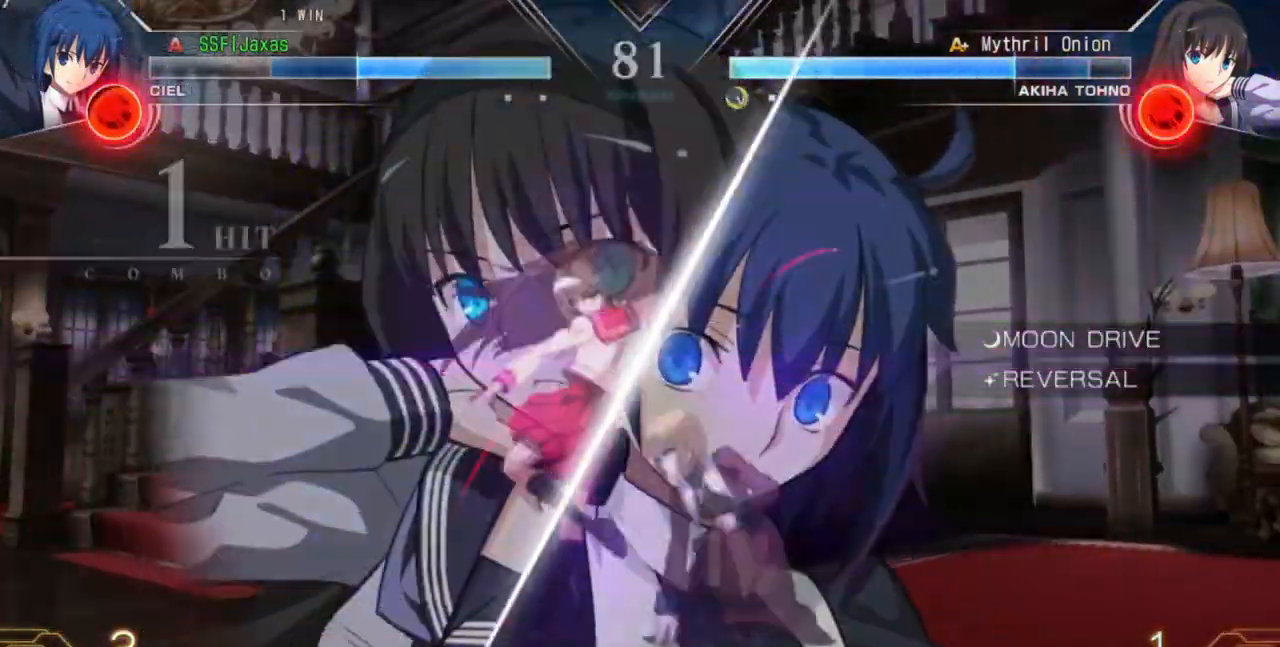
{"dt_ms": 1000, "buttons": ["DPAD_DOWN", "DPAD_RIGHT"]}